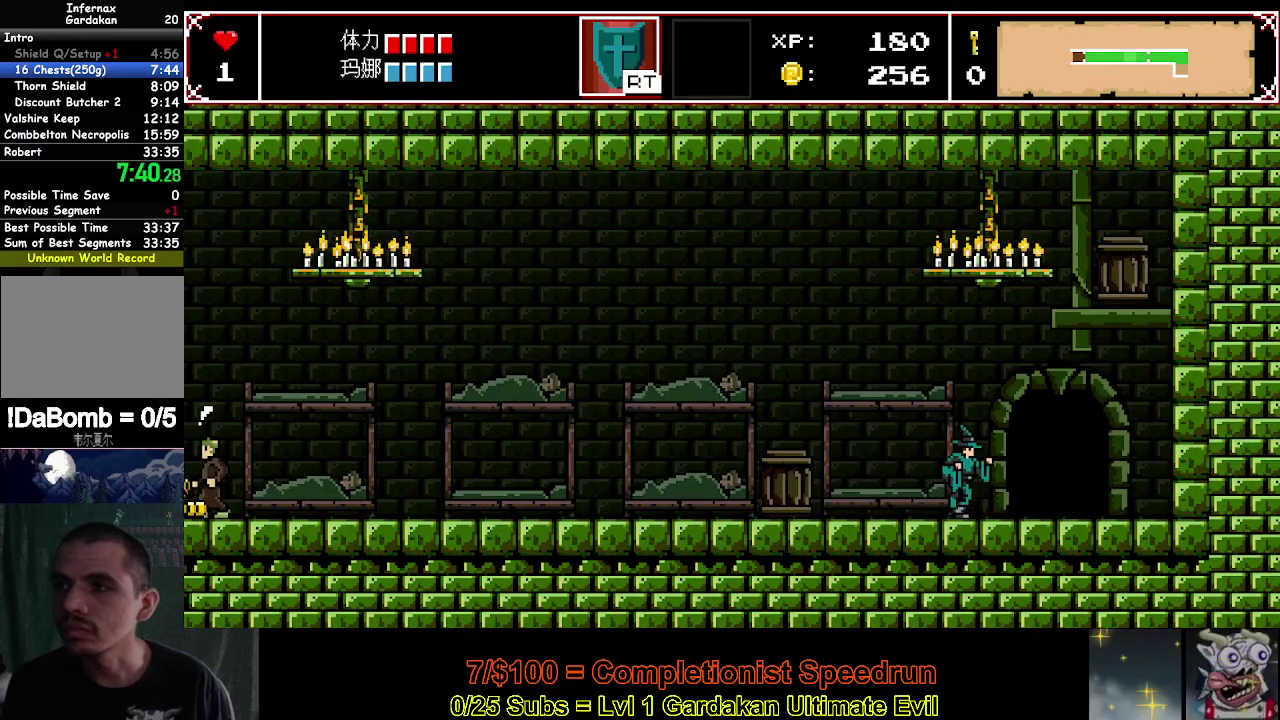
Gameplay with a controller (Xbox layout); each line is a JSON object with the inputs held at the frame after it. "events" lists button and stick changes between this image and that frame as [ms after this image, input, new state], when the widget could be followed in between. Not read: L3 left_stick.
{"buttons": ["DPAD_LEFT"], "right_stick": "center", "events": [[233, "DPAD_RIGHT", "up"], [233, "DPAD_UP", "down"], [333, "DPAD_LEFT", "down"], [350, "DPAD_UP", "up"]]}
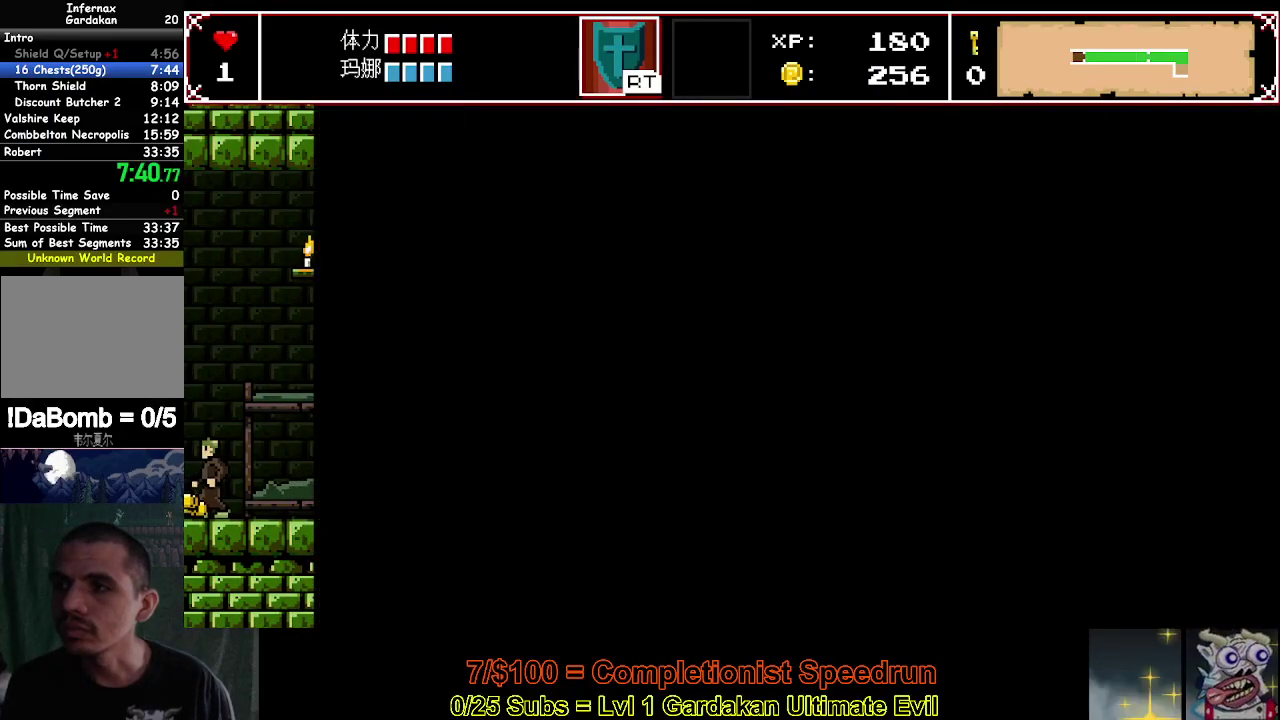
{"buttons": ["DPAD_LEFT"], "right_stick": "center", "events": []}
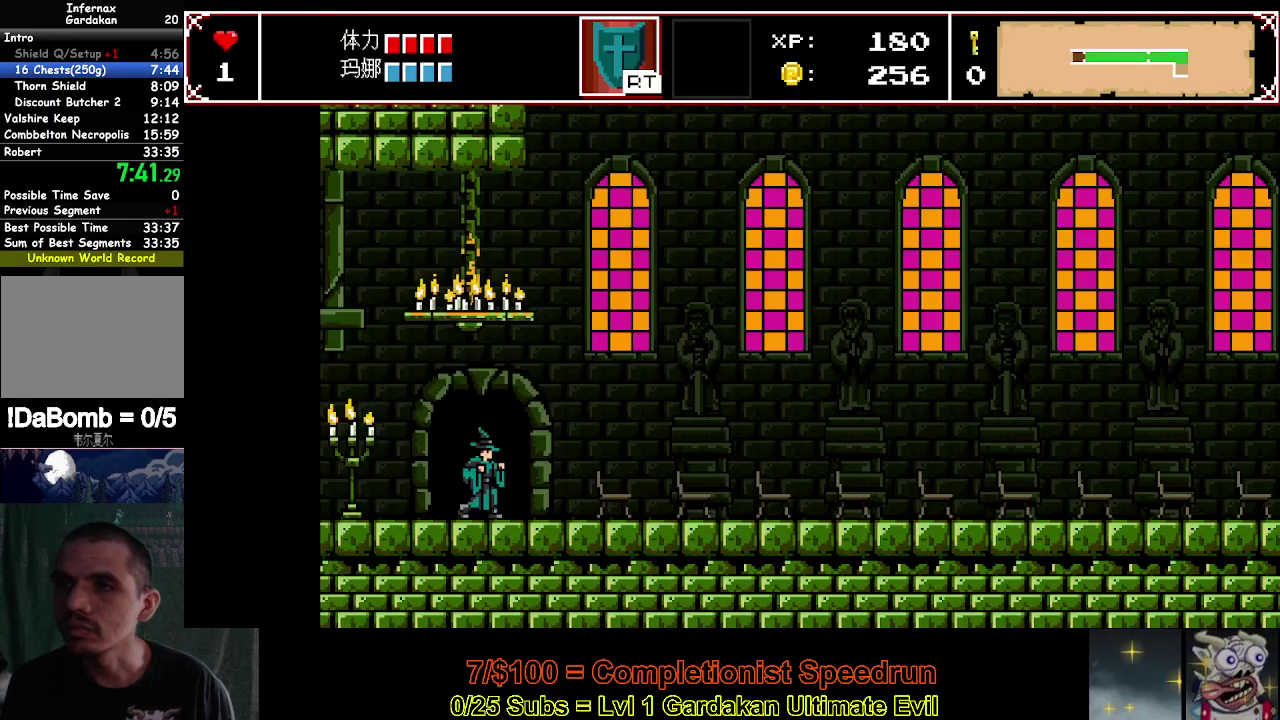
{"buttons": ["DPAD_LEFT"], "right_stick": "center", "events": []}
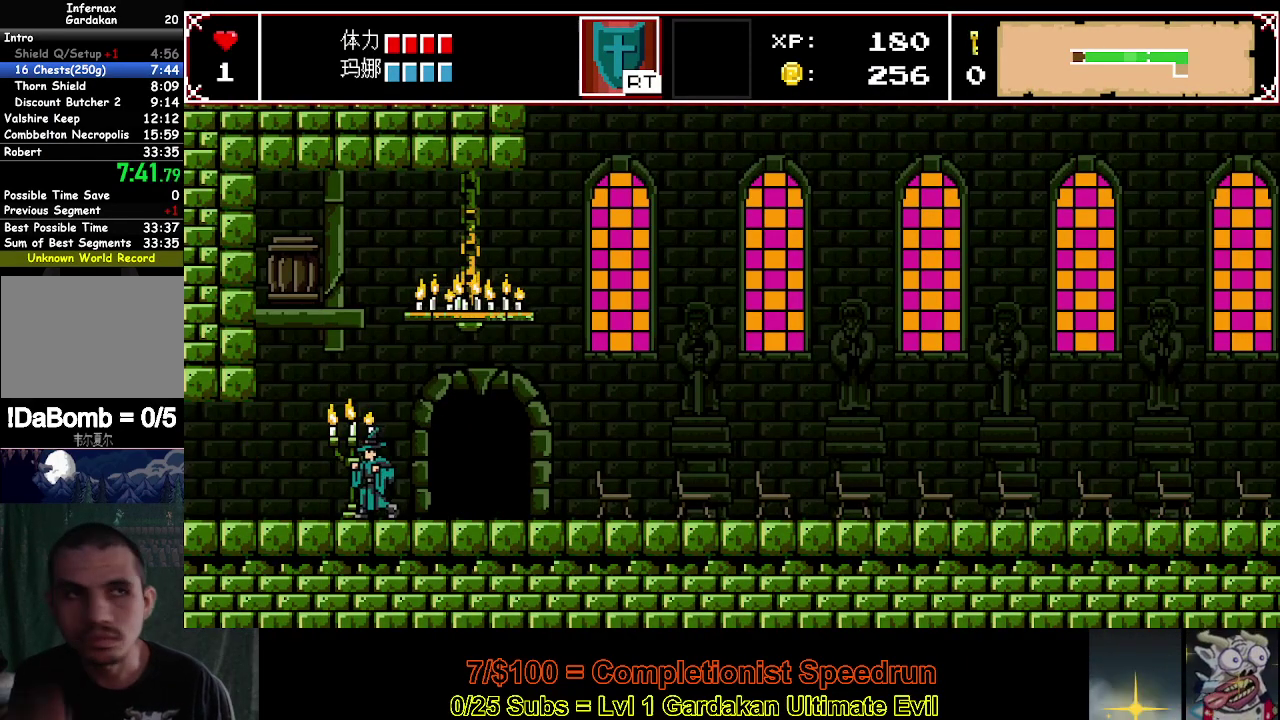
{"buttons": ["DPAD_LEFT"], "right_stick": "center", "events": []}
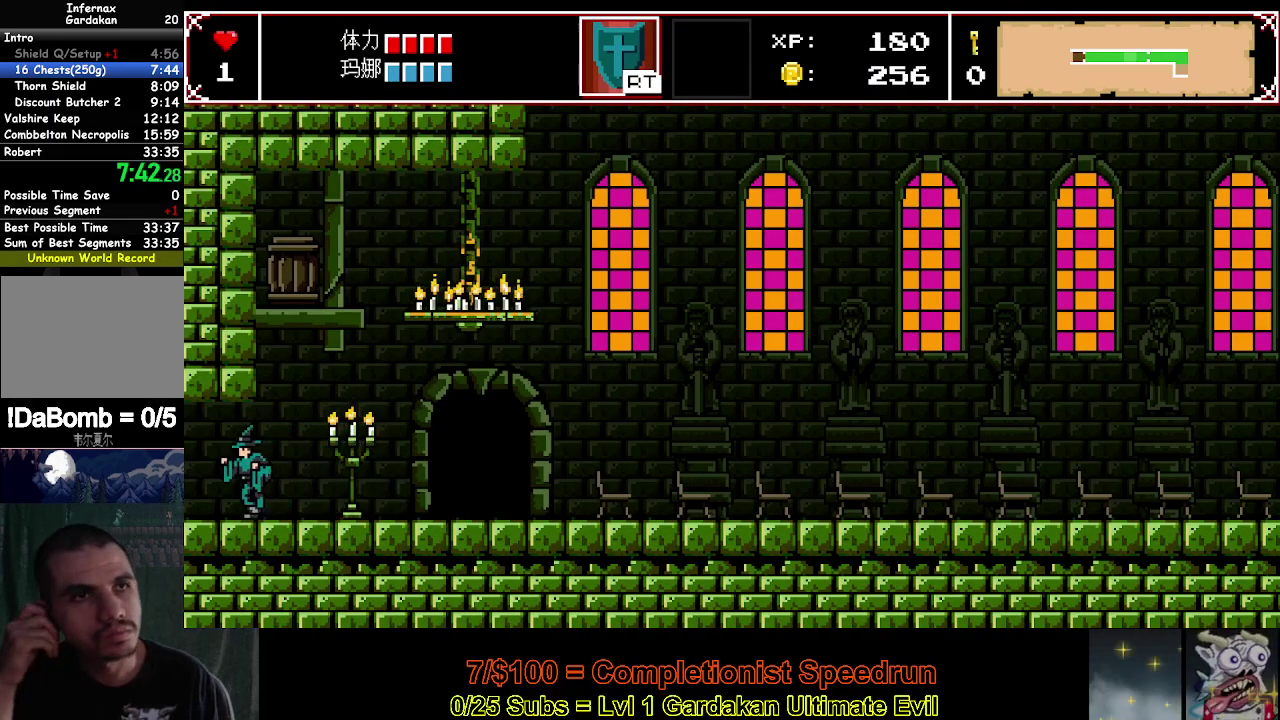
{"buttons": ["DPAD_LEFT"], "right_stick": "center", "events": []}
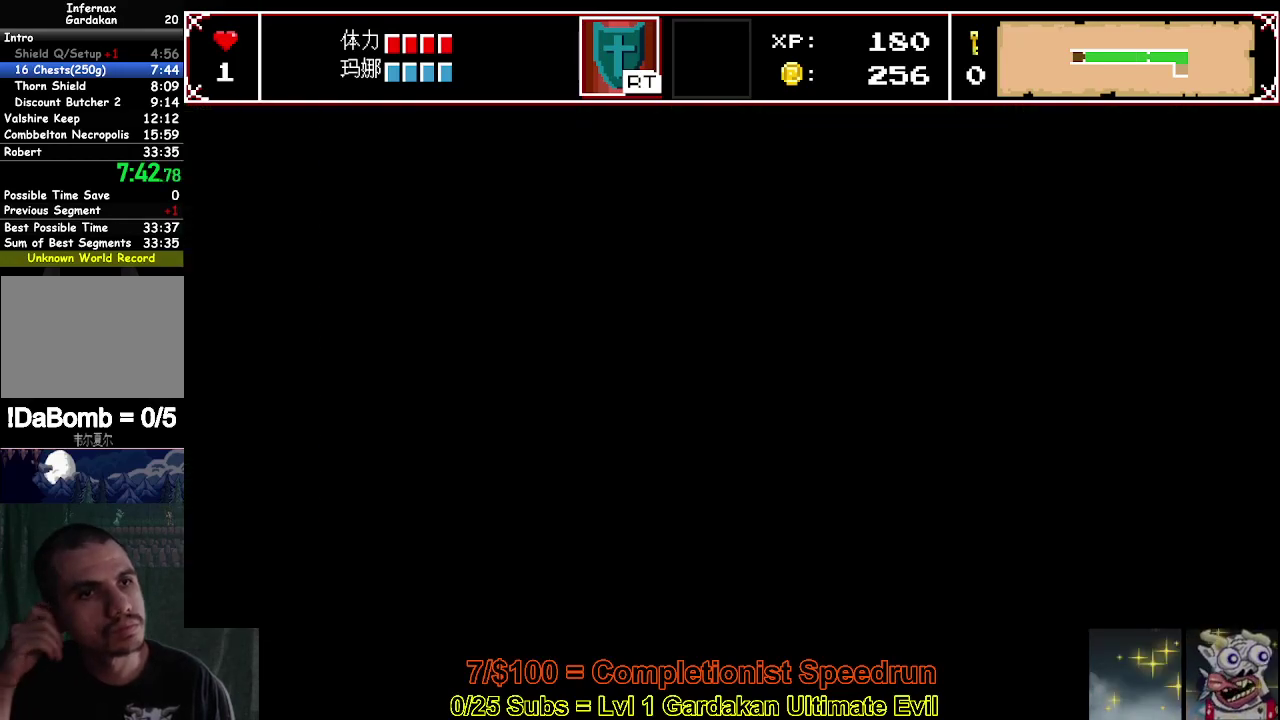
{"buttons": ["DPAD_LEFT"], "right_stick": "center", "events": []}
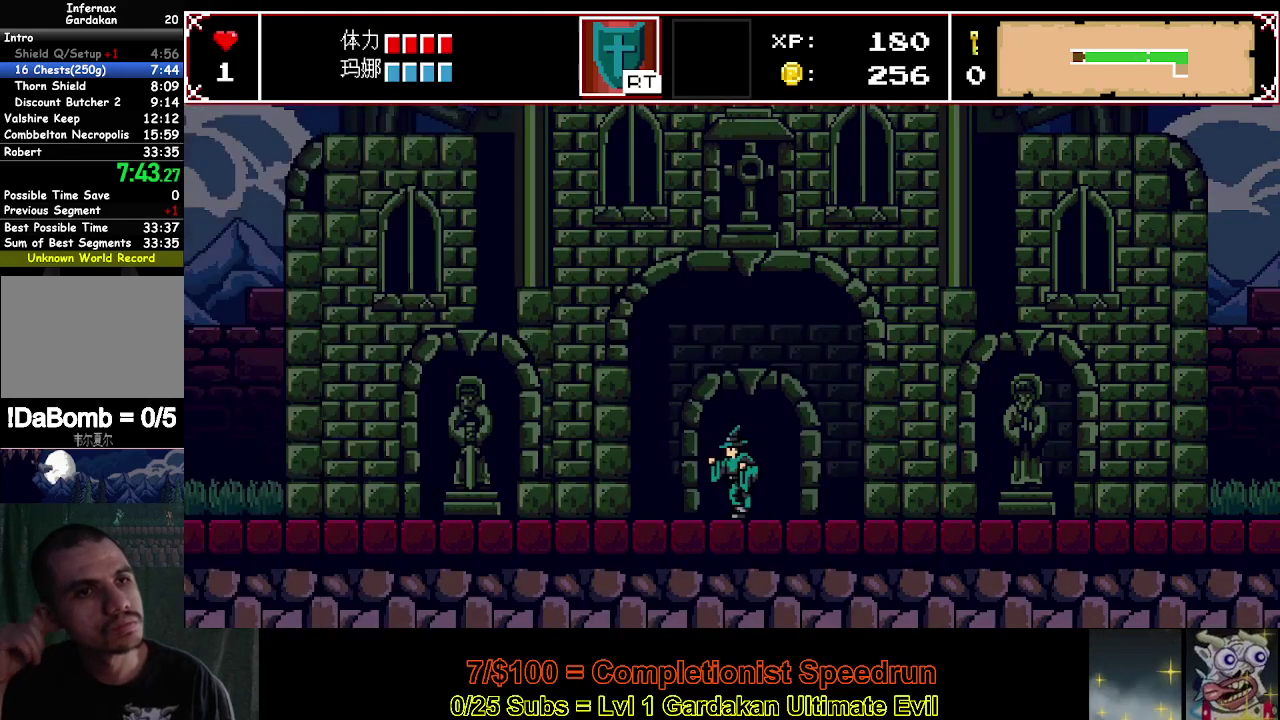
{"buttons": ["DPAD_LEFT"], "right_stick": "center", "events": []}
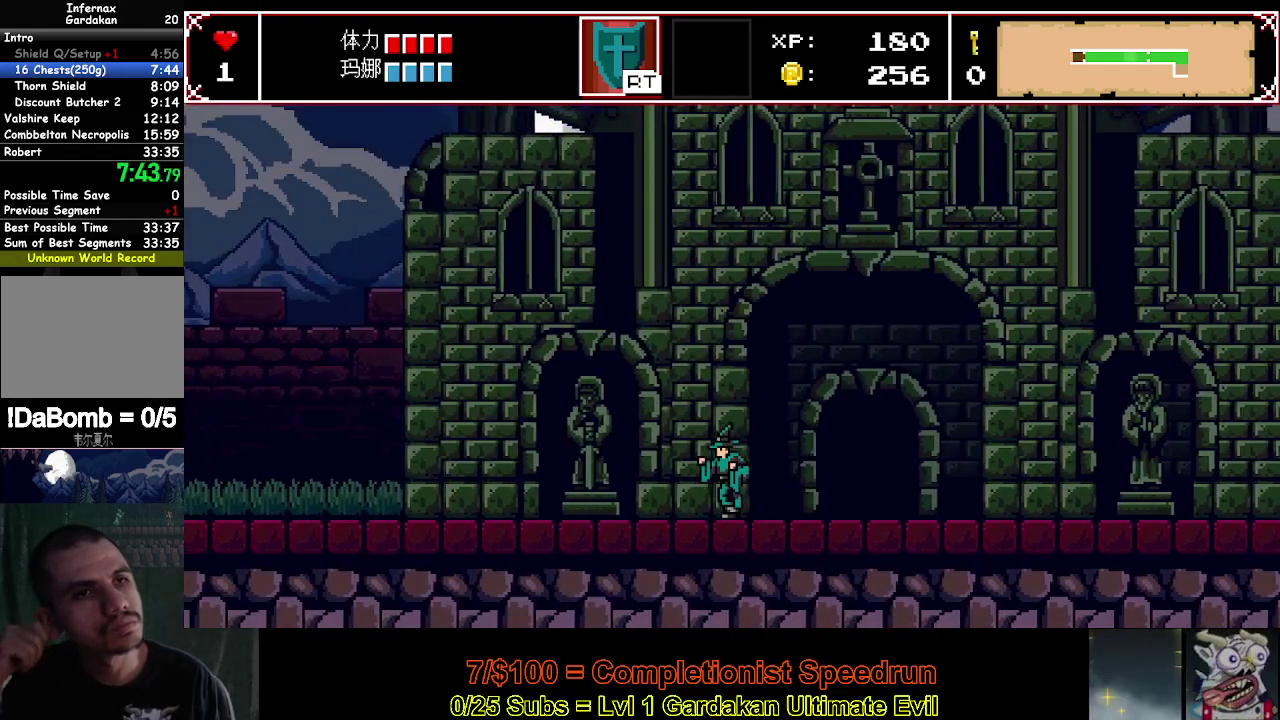
{"buttons": ["DPAD_LEFT"], "right_stick": "center", "events": []}
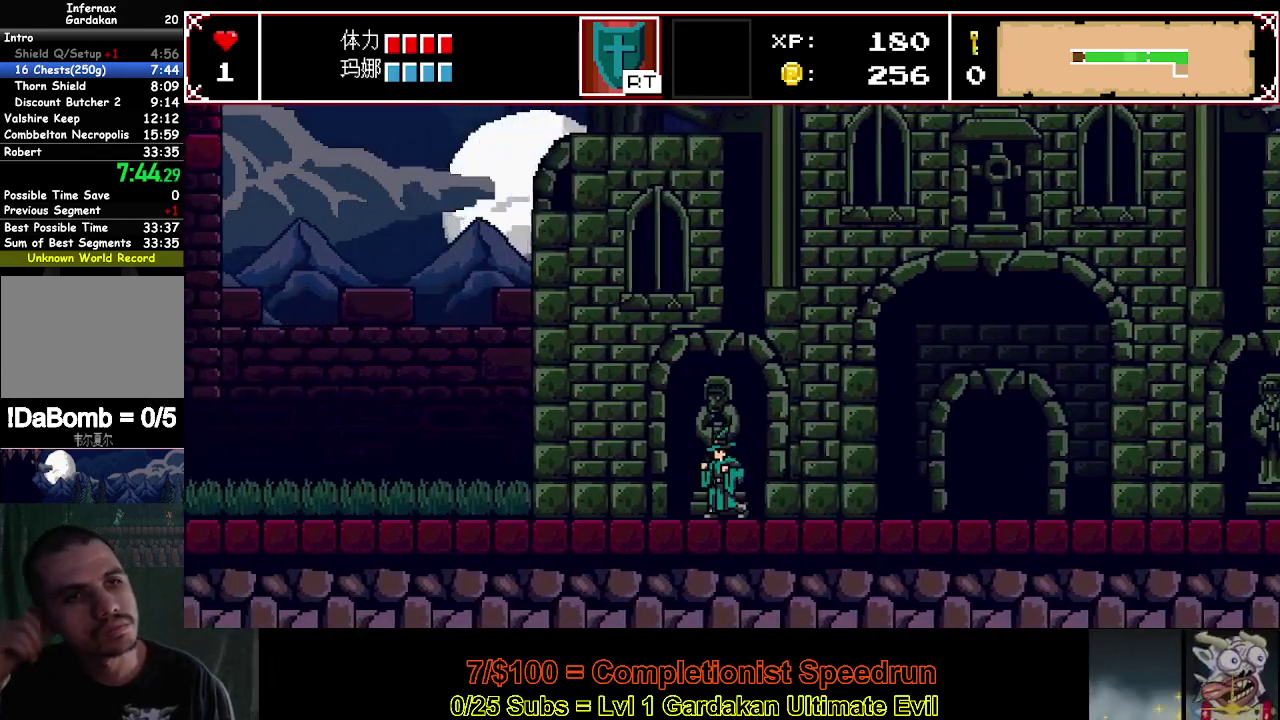
{"buttons": ["DPAD_LEFT"], "right_stick": "center", "events": []}
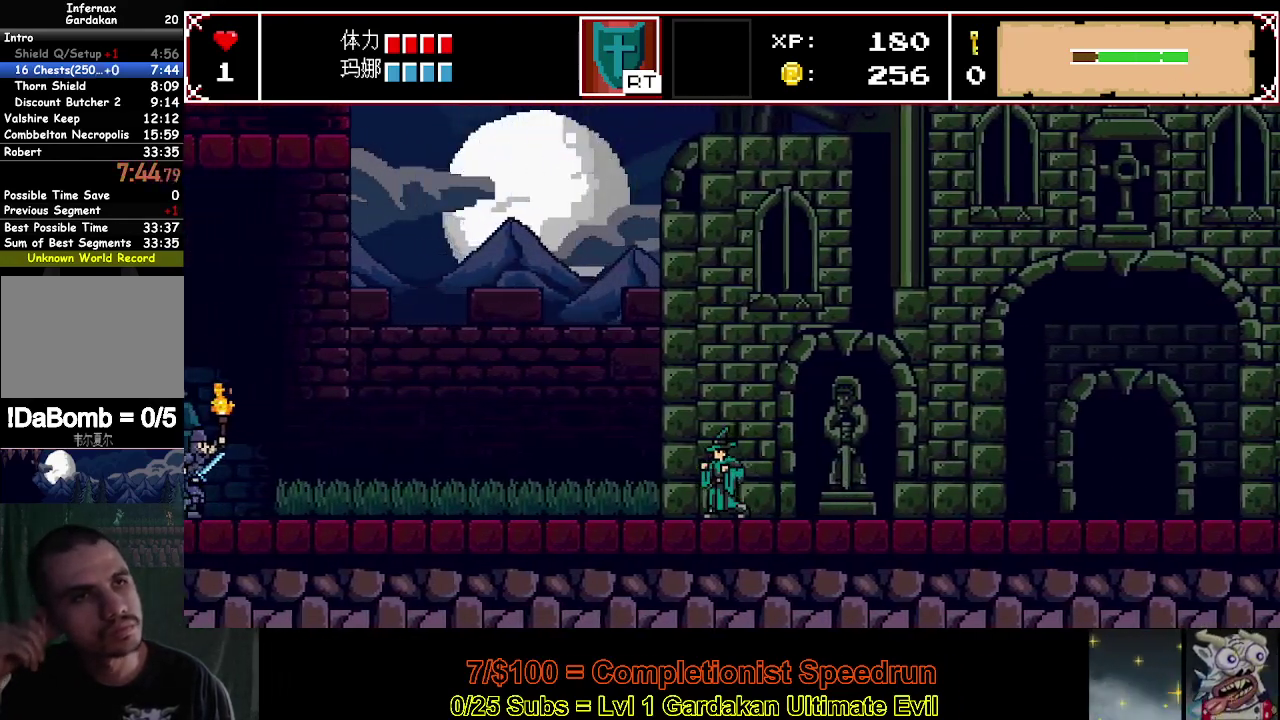
{"buttons": ["DPAD_LEFT"], "right_stick": "center", "events": []}
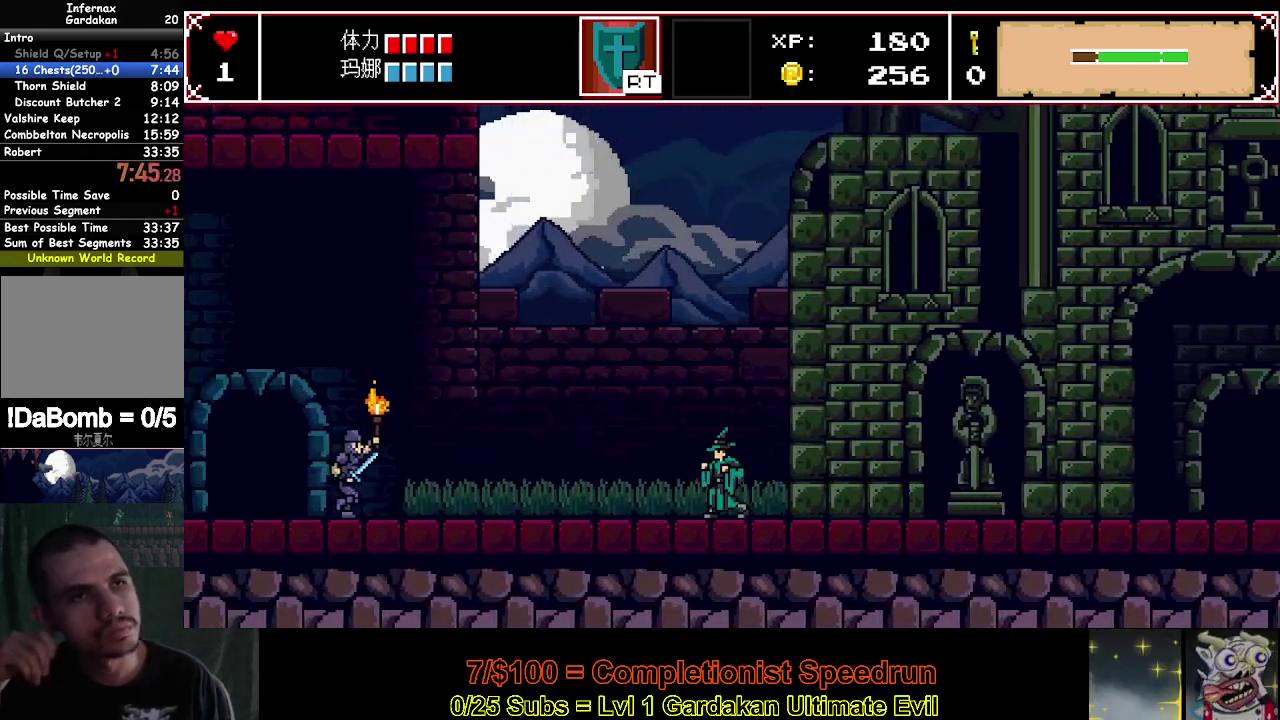
{"buttons": ["DPAD_LEFT"], "right_stick": "center", "events": []}
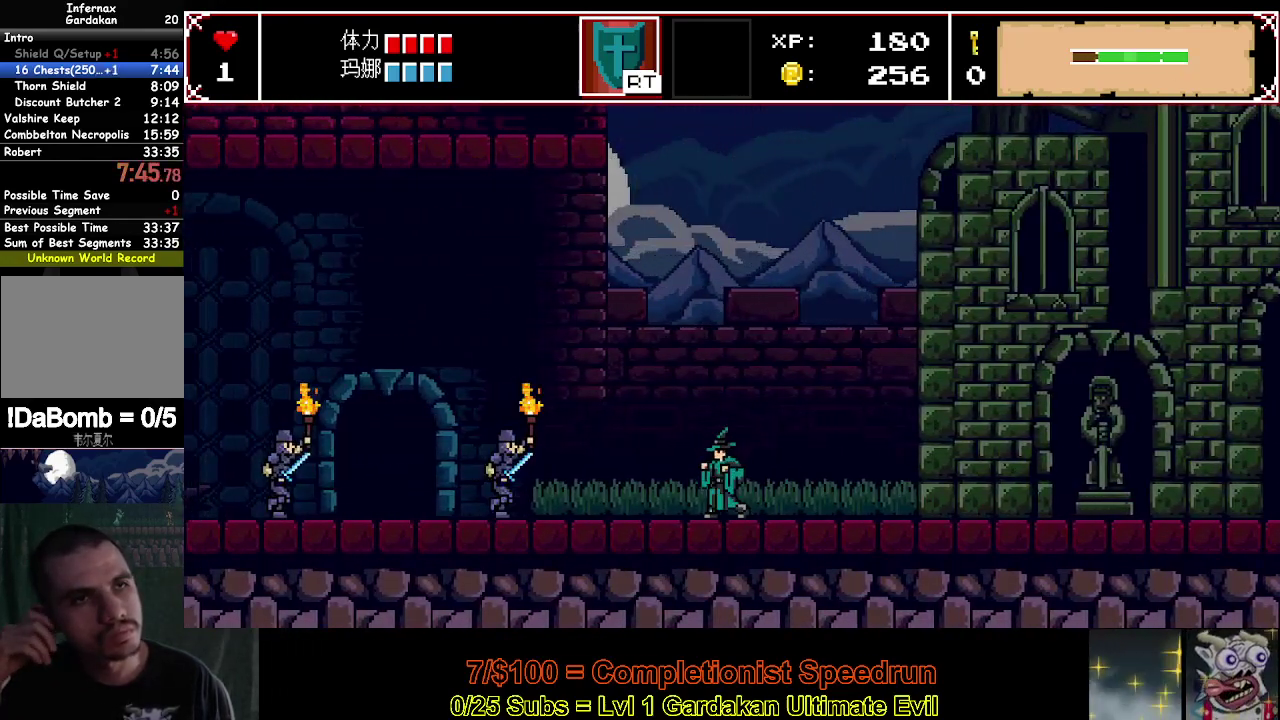
{"buttons": ["DPAD_LEFT"], "right_stick": "center", "events": []}
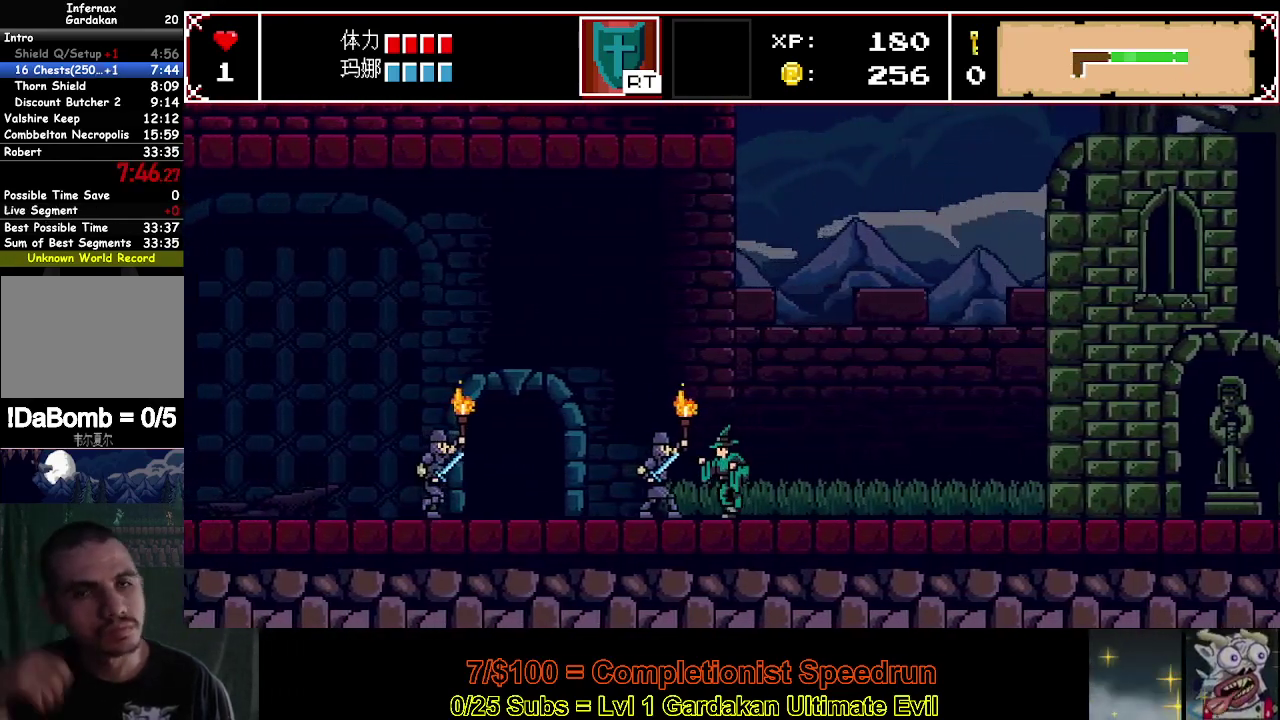
{"buttons": ["DPAD_LEFT"], "right_stick": "center", "events": []}
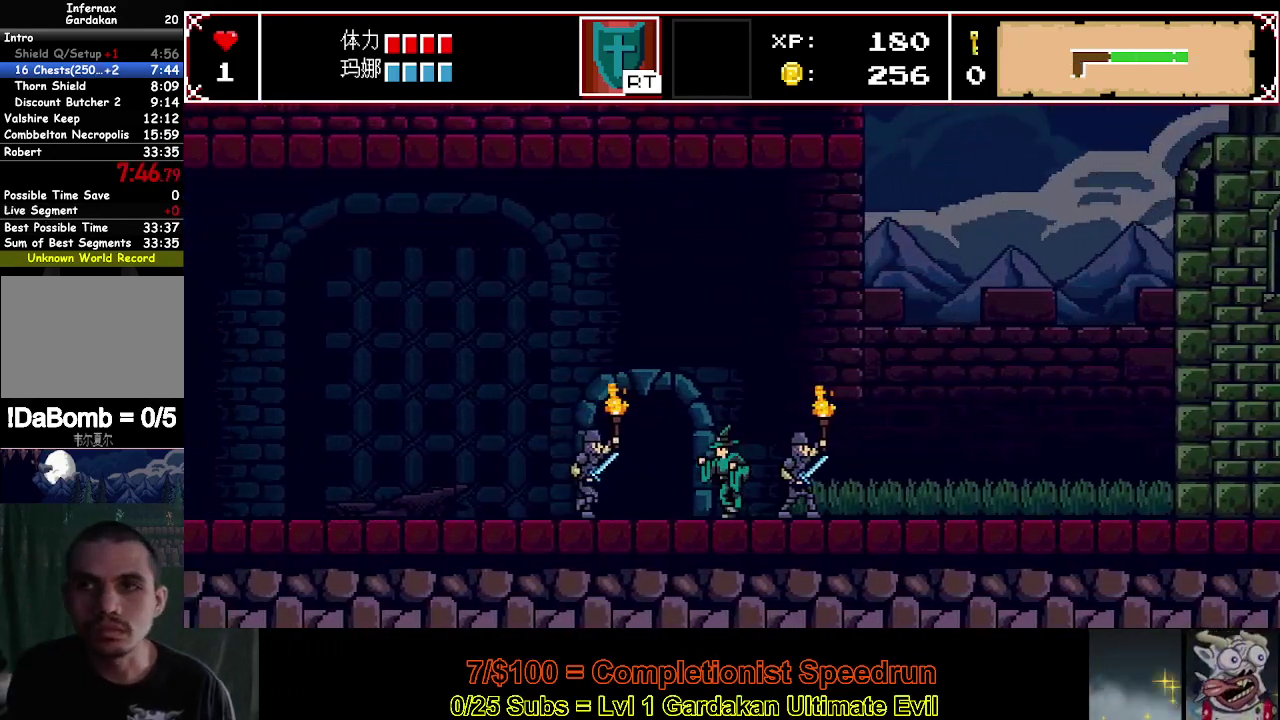
{"buttons": ["DPAD_LEFT"], "right_stick": "center", "events": []}
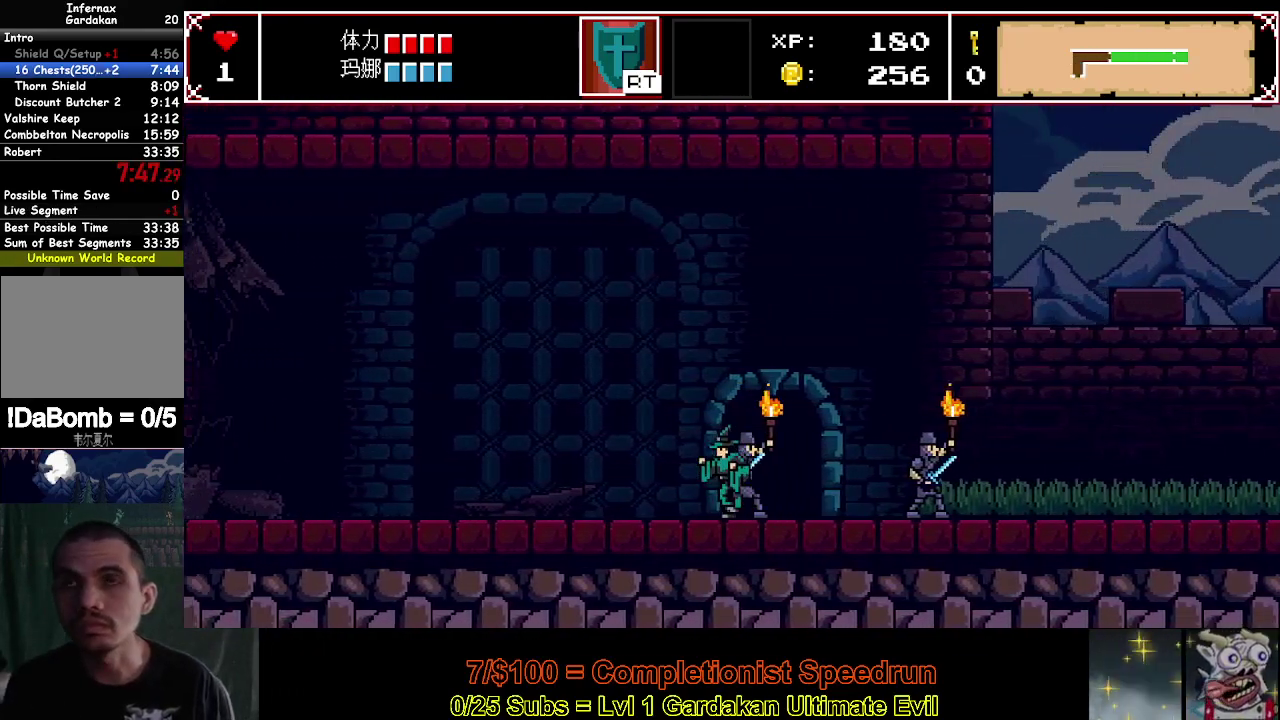
{"buttons": ["DPAD_LEFT"], "right_stick": "center", "events": []}
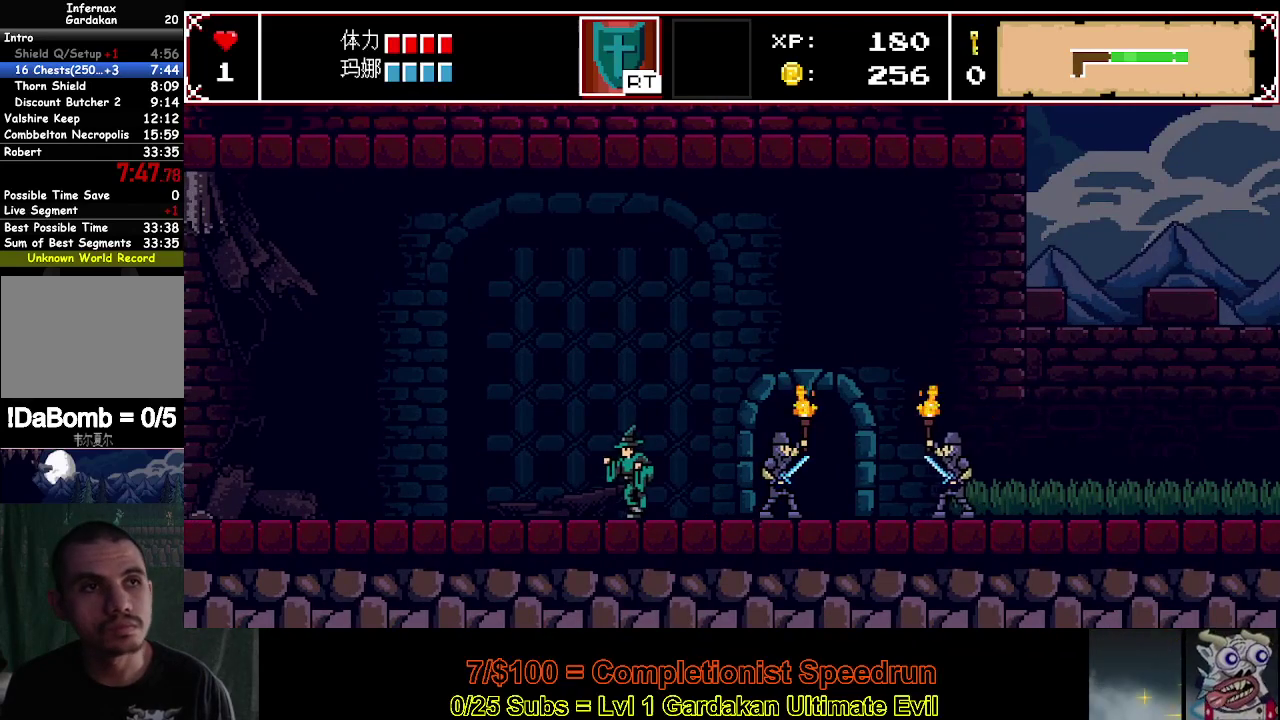
{"buttons": ["DPAD_LEFT"], "right_stick": "center", "events": []}
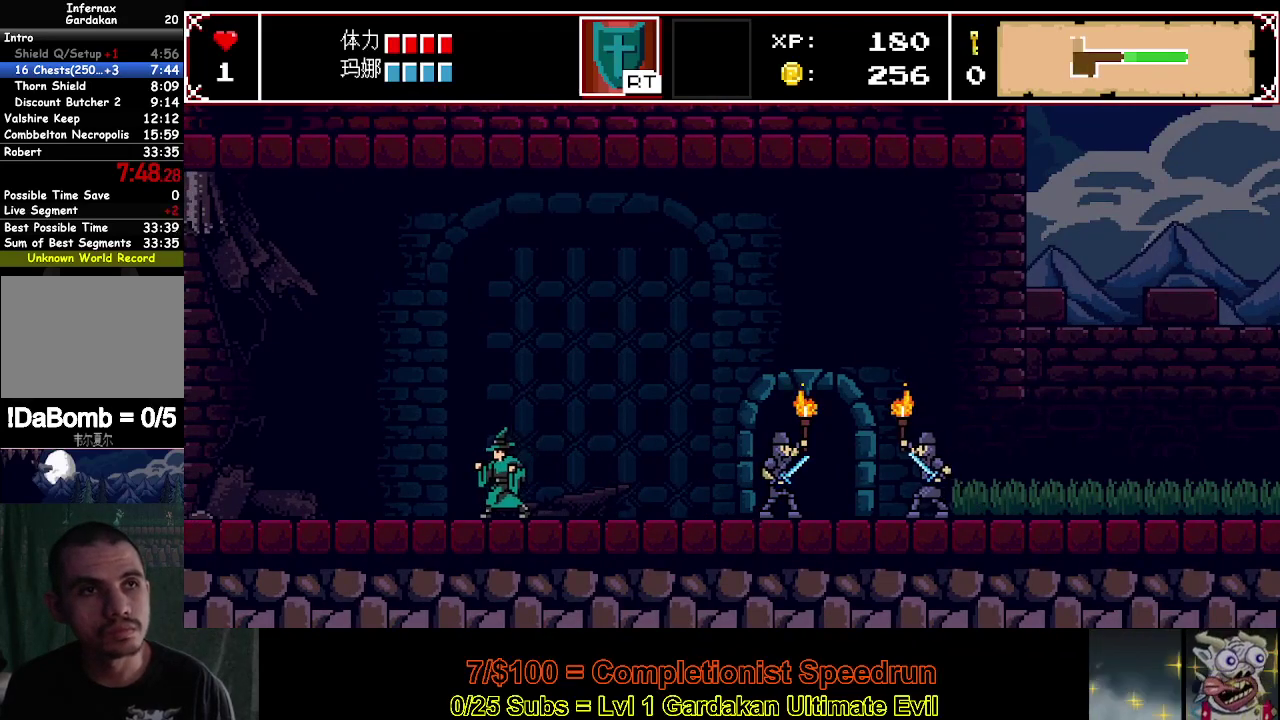
{"buttons": ["DPAD_LEFT"], "right_stick": "center", "events": []}
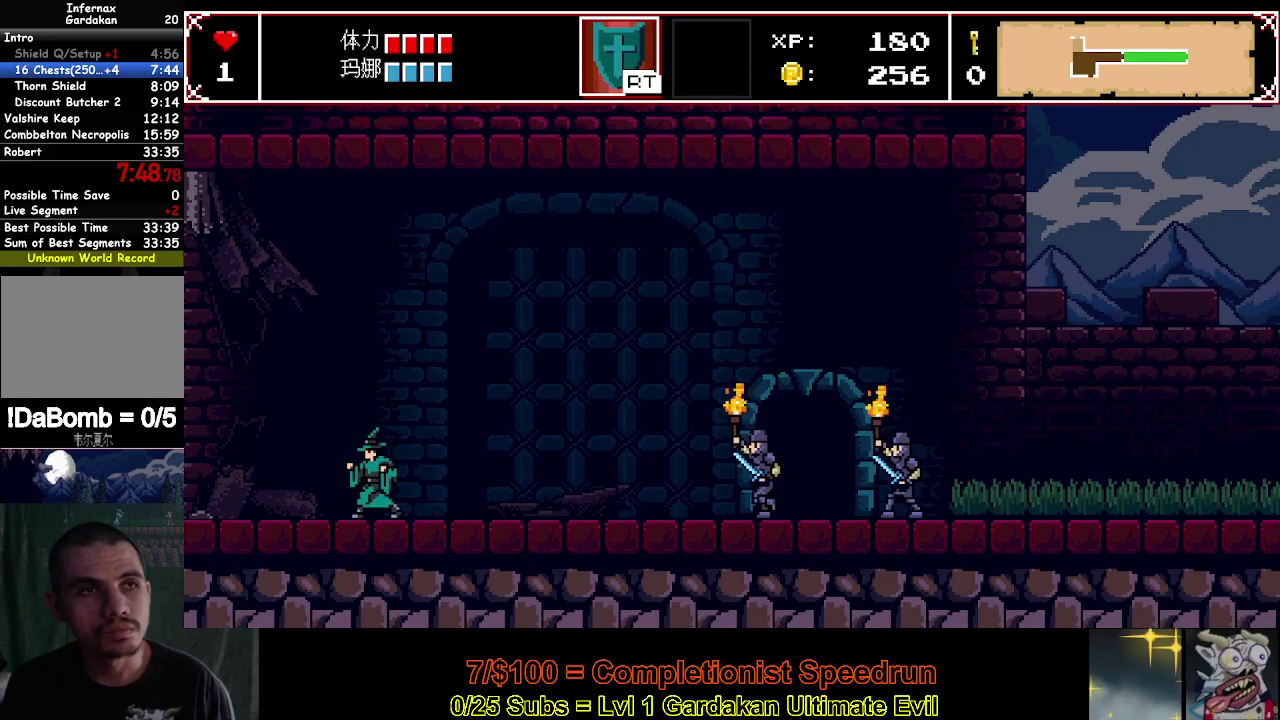
{"buttons": ["DPAD_LEFT"], "right_stick": "center", "events": []}
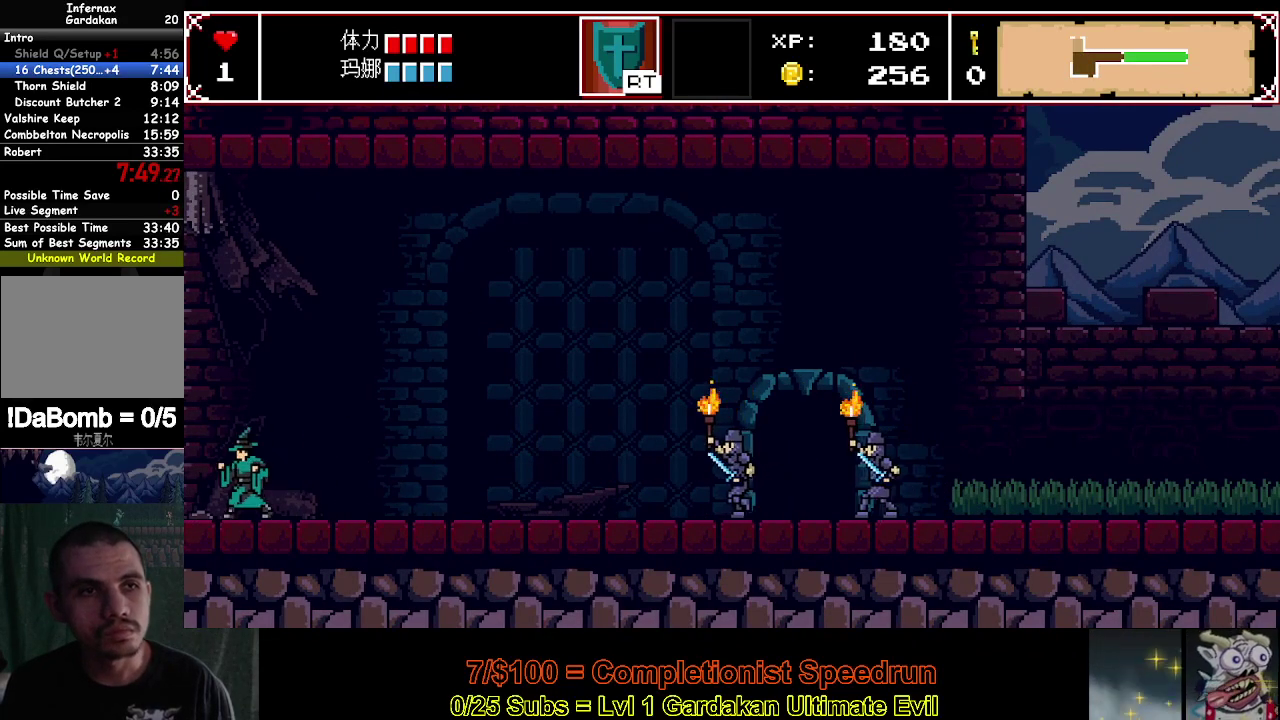
{"buttons": ["DPAD_LEFT"], "right_stick": "center", "events": []}
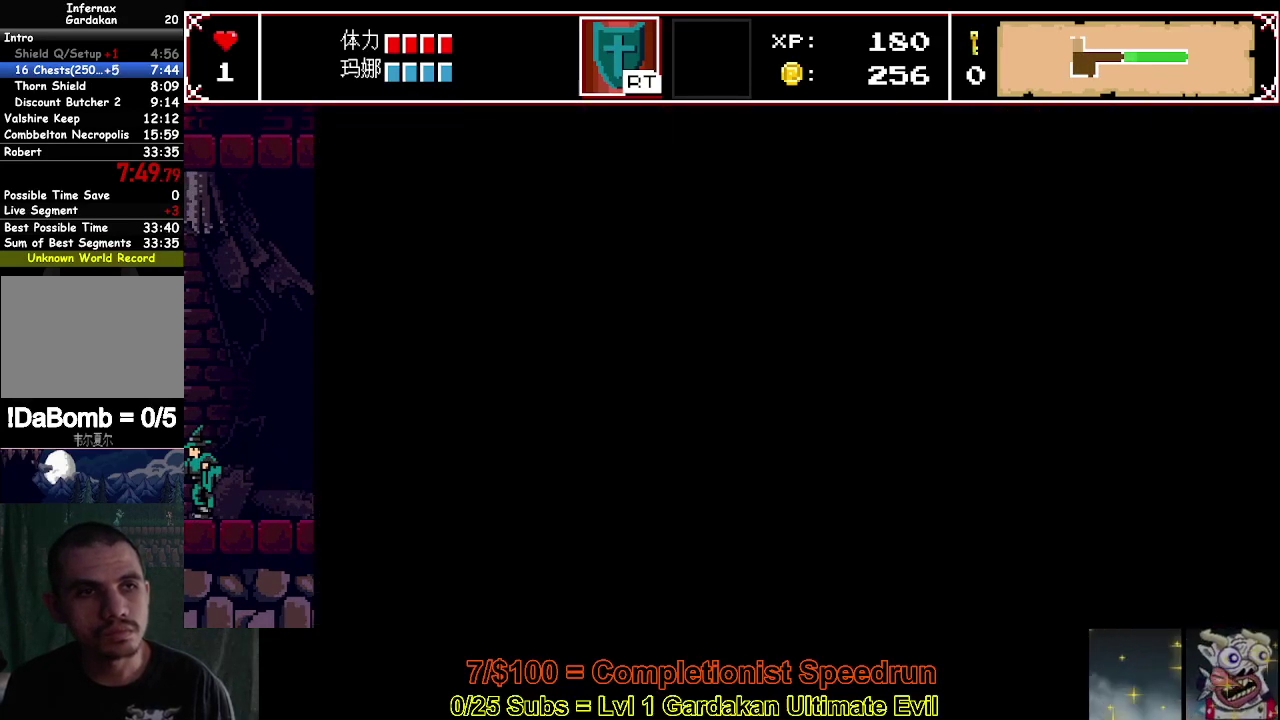
{"buttons": ["DPAD_LEFT"], "right_stick": "center", "events": []}
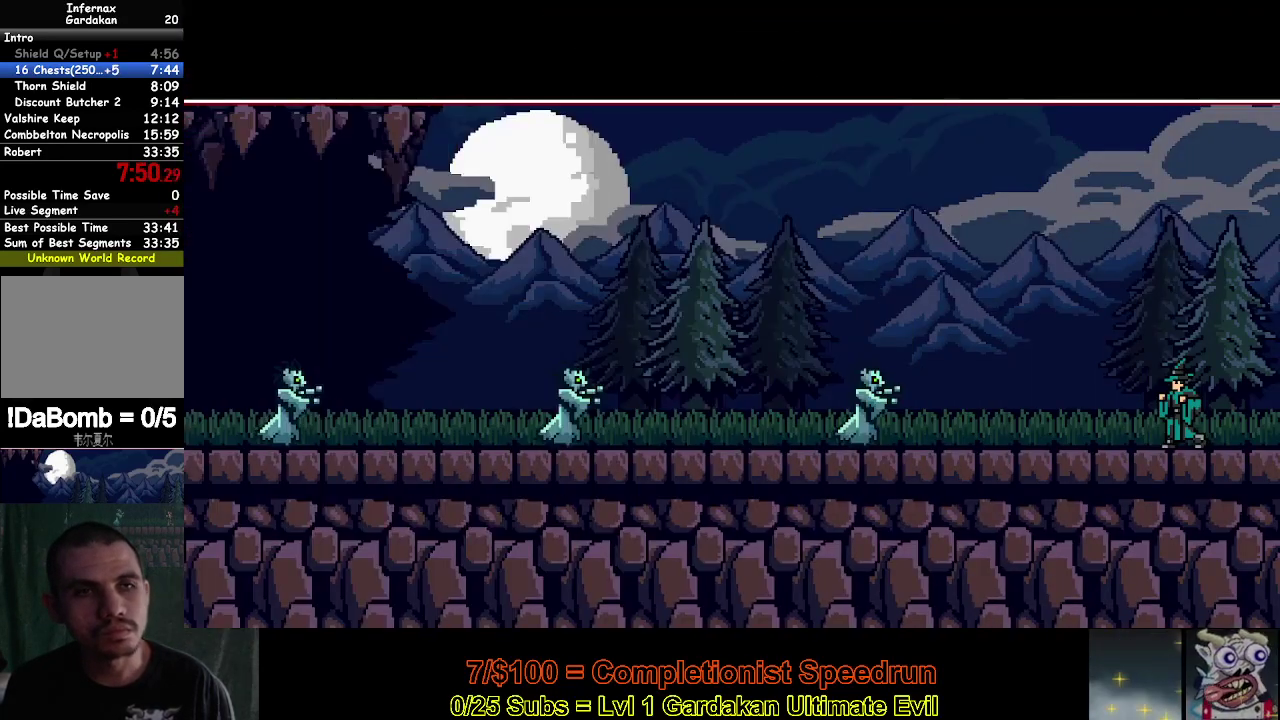
{"buttons": ["Y", "DPAD_LEFT"], "right_stick": "center", "events": [[417, "Y", "down"]]}
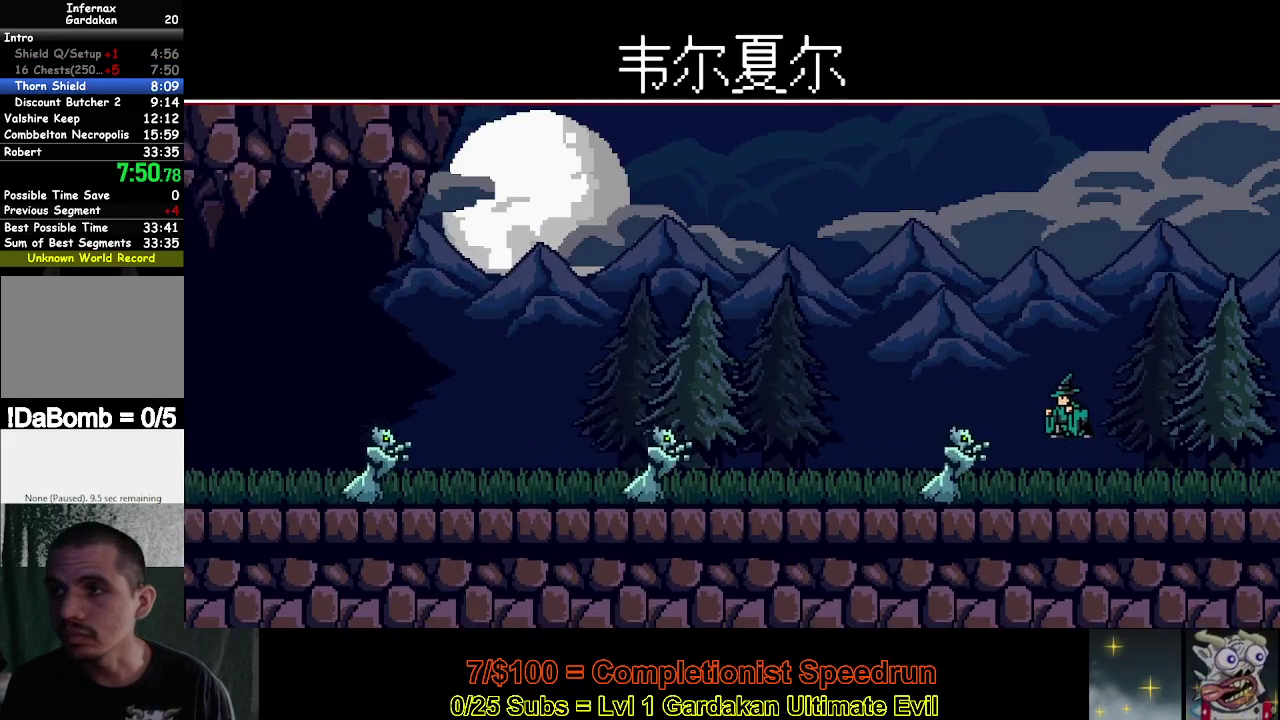
{"buttons": ["DPAD_LEFT"], "right_stick": "center", "events": [[17, "Y", "up"]]}
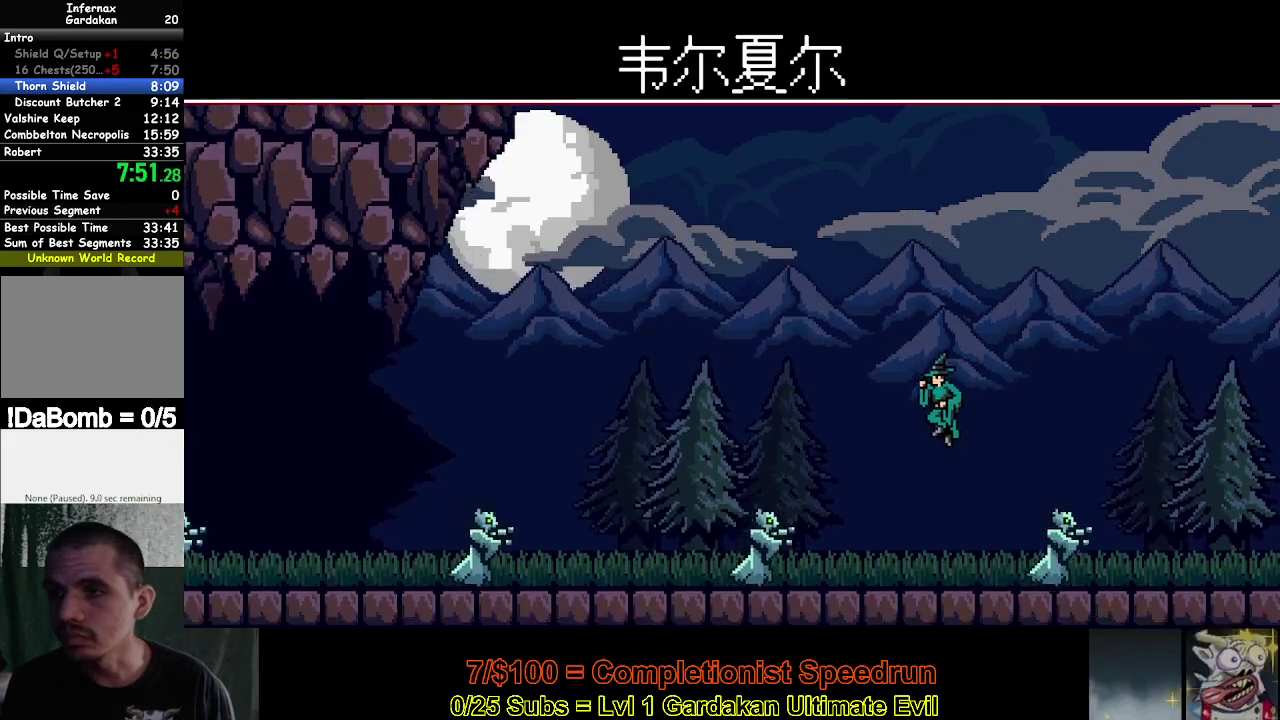
{"buttons": ["DPAD_LEFT"], "right_stick": "center", "events": [[183, "X", "down"], [300, "X", "up"]]}
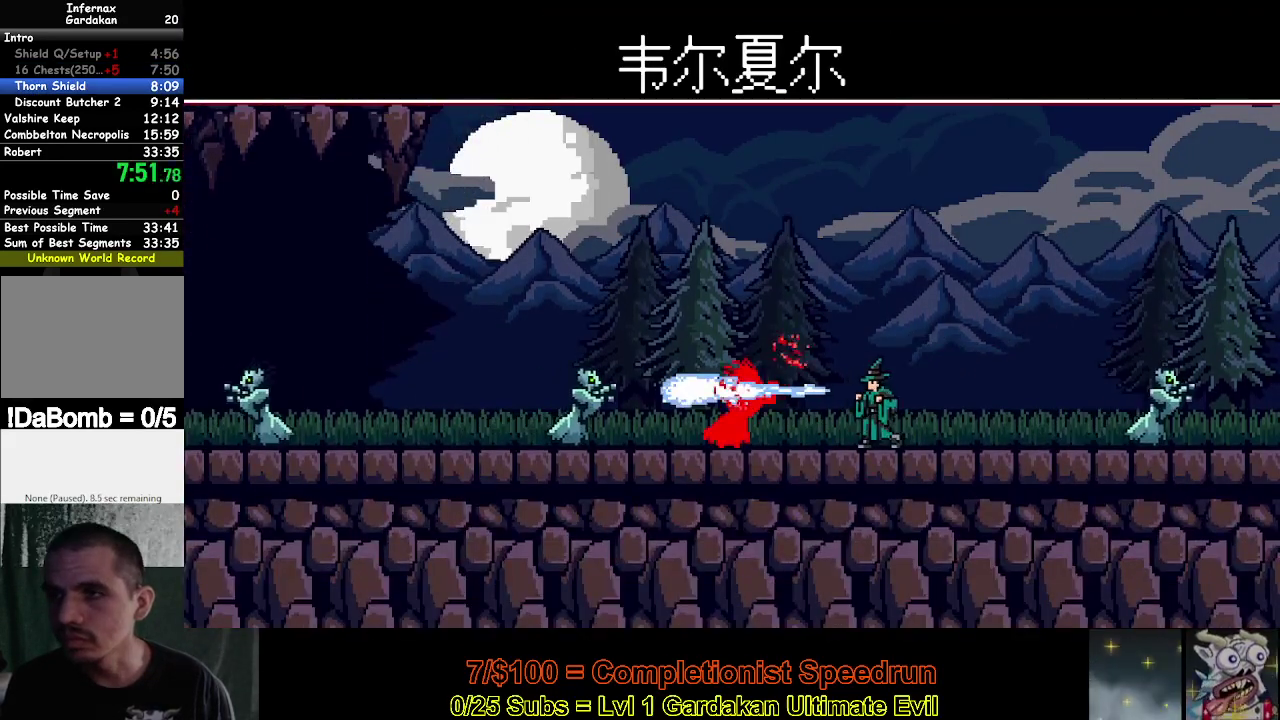
{"buttons": ["DPAD_LEFT"], "right_stick": "center", "events": [[233, "DPAD_LEFT", "up"], [350, "DPAD_LEFT", "down"]]}
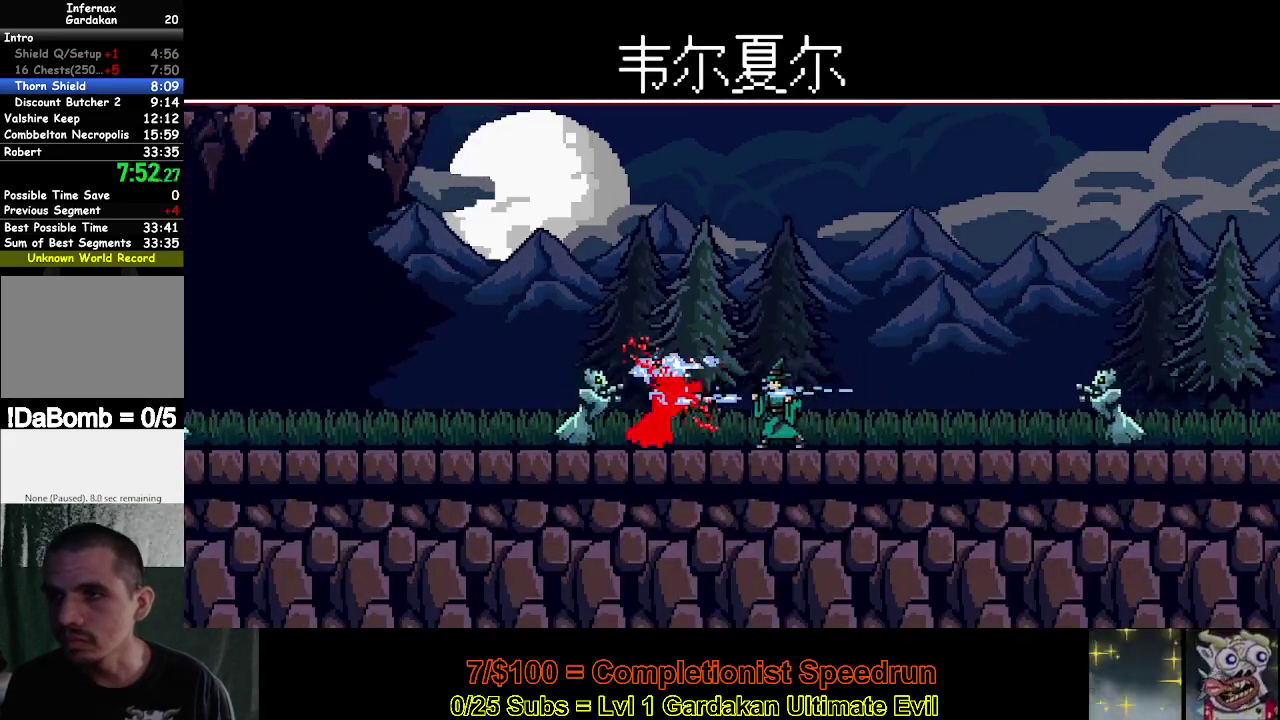
{"buttons": ["Y", "DPAD_LEFT"], "right_stick": "center", "events": [[150, "Y", "down"]]}
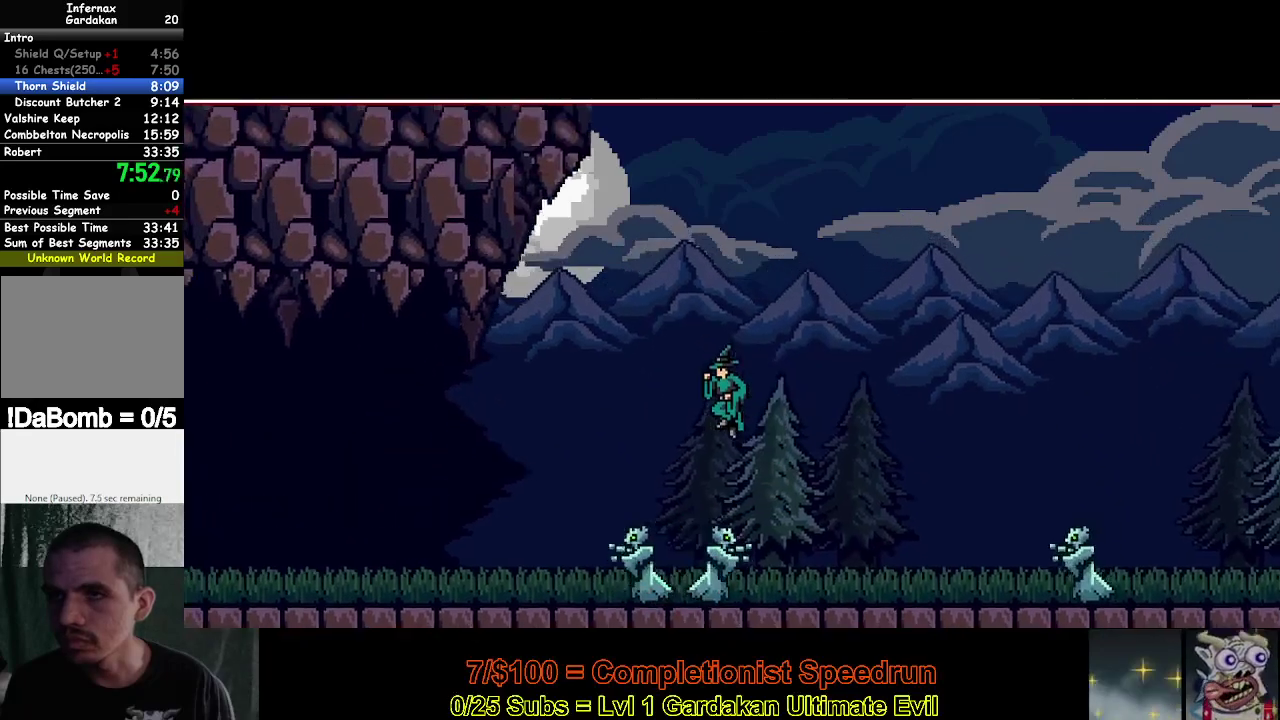
{"buttons": ["DPAD_LEFT"], "right_stick": "center", "events": [[167, "Y", "up"], [317, "DPAD_LEFT", "up"], [450, "DPAD_LEFT", "down"]]}
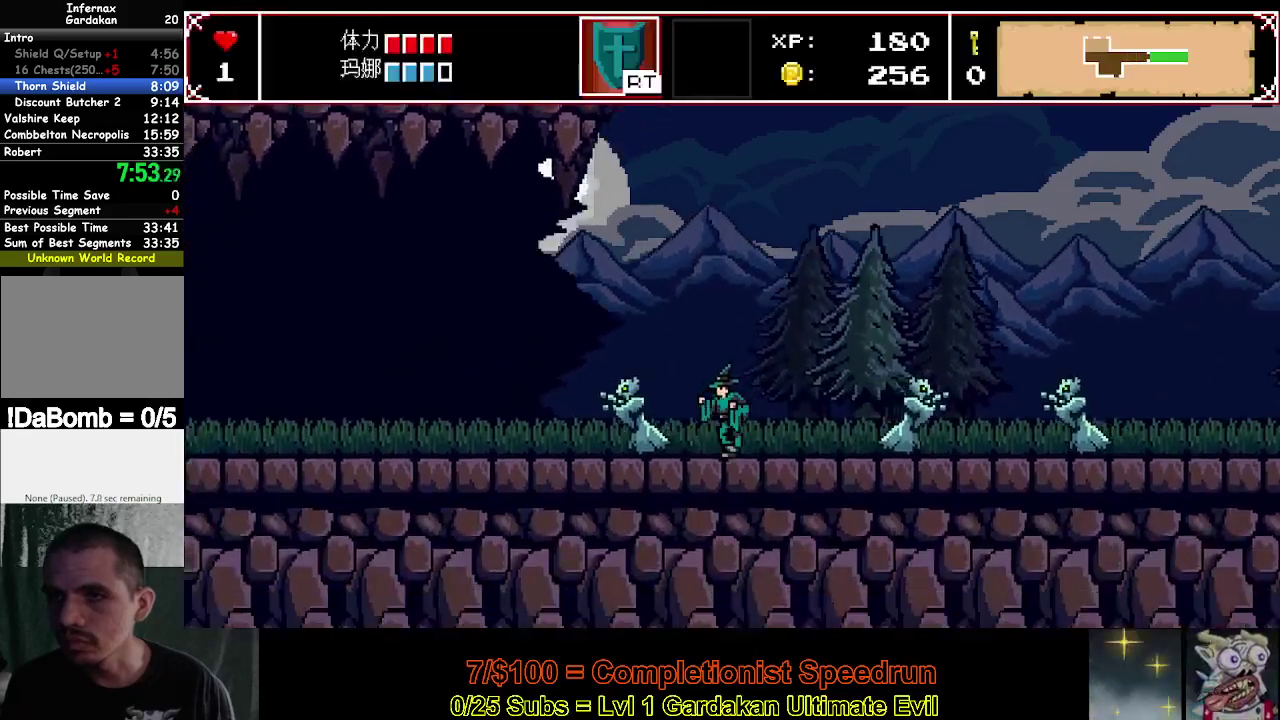
{"buttons": [], "right_stick": "center", "events": [[17, "Y", "down"], [433, "Y", "up"], [450, "DPAD_LEFT", "up"]]}
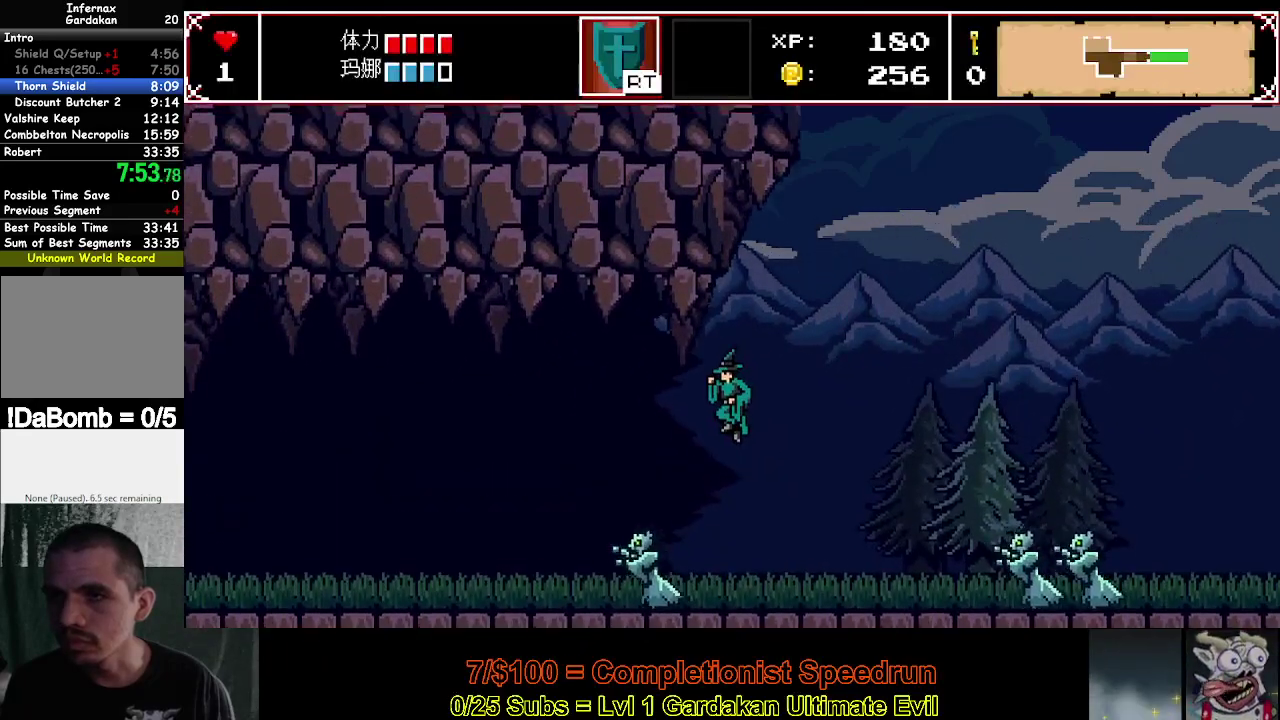
{"buttons": ["Y", "DPAD_LEFT"], "right_stick": "center", "events": [[100, "DPAD_RIGHT", "down"], [167, "DPAD_RIGHT", "up"], [250, "DPAD_LEFT", "down"], [467, "Y", "down"]]}